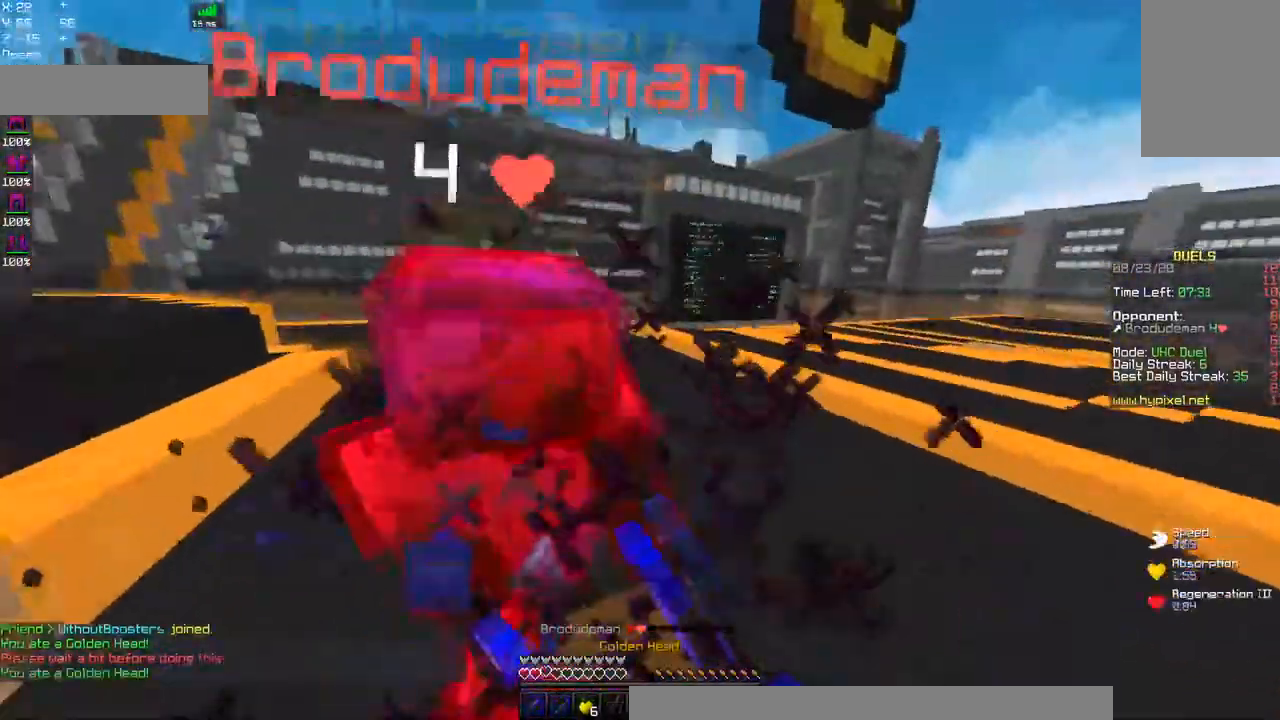
Gameplay with keyboard and mouse; each line is a JSON object with the keys and mouse buttons held at the frame after it. "events" lists presses ("down") and releases ("up") of "a", "d", "s", "space", "w", "mouse_left" and "mouse_right" between this image and that frame as [ms after this image, input, new state], when the widget could be followed in between. "mouse_left", "mouse_right" = the "left", "right" buttons of the "mouse" list. No other keys are recorded. Fast repeated clicks can show as one long hold. Mouse movement is not recorded.
{"keys": ["a", "w"], "mouse": ["left", "right"], "events": [[67, "mouse_left", "up"], [67, "mouse_right", "up"], [117, "mouse_left", "down"], [217, "mouse_right", "down"]]}
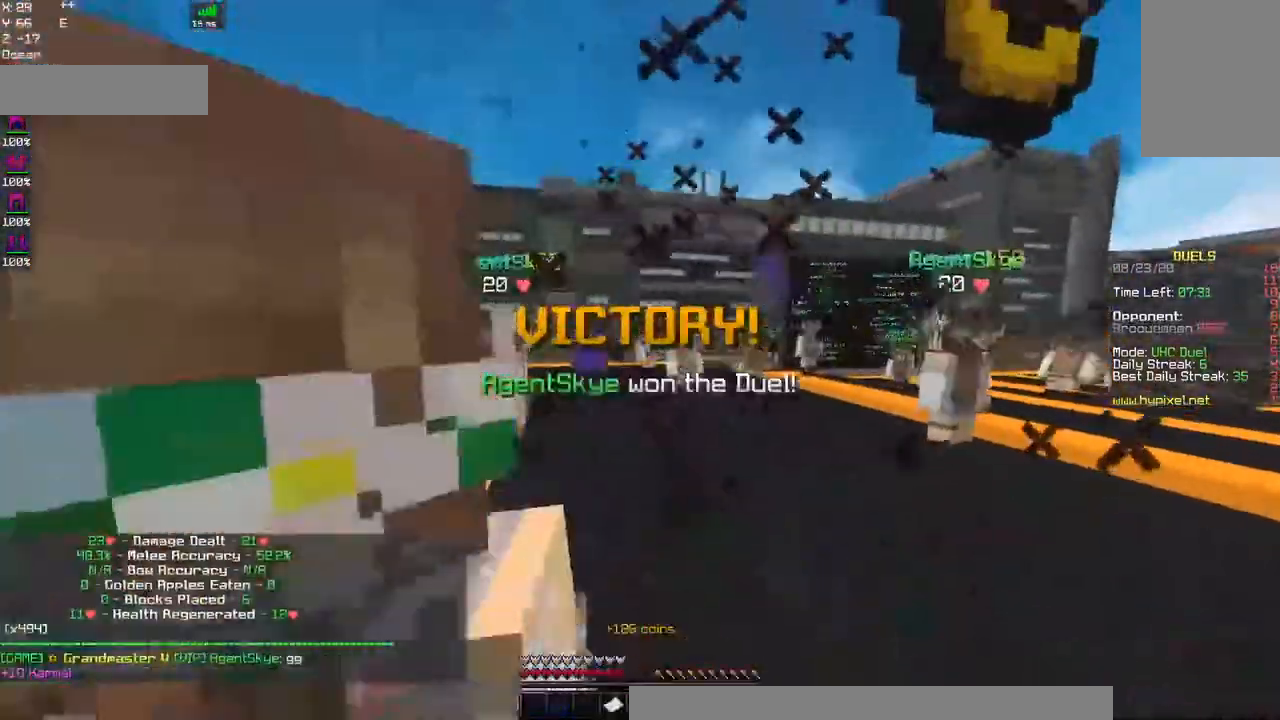
{"keys": ["w"], "mouse": [], "events": [[117, "mouse_left", "up"], [117, "mouse_right", "up"], [217, "a", "up"]]}
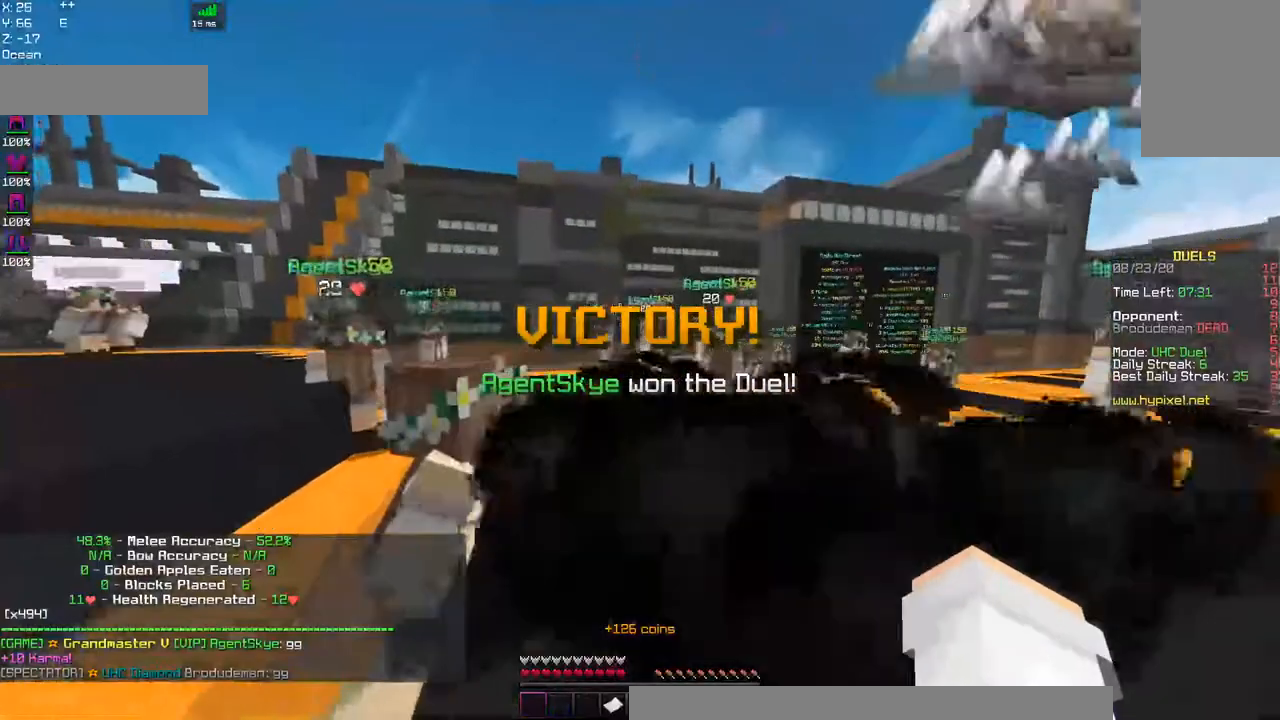
{"keys": [], "mouse": [], "events": [[450, "w", "up"]]}
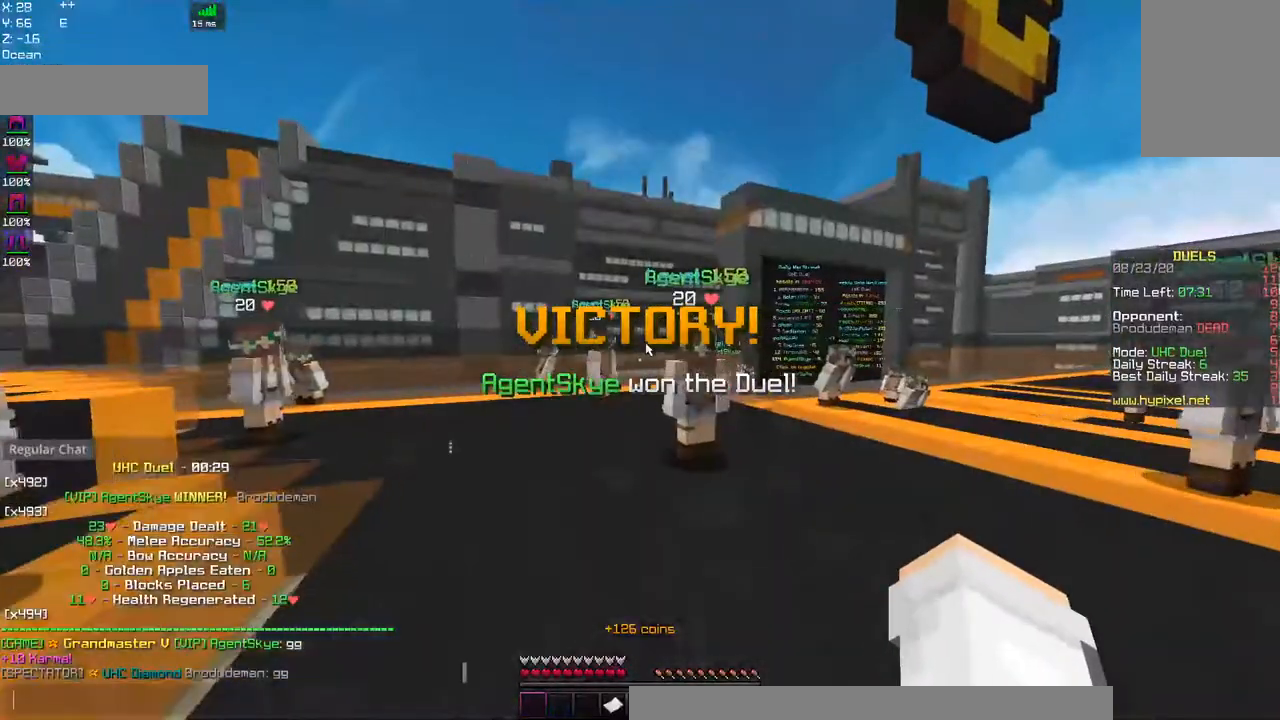
{"keys": ["w"], "mouse": [], "events": [[250, "w", "down"]]}
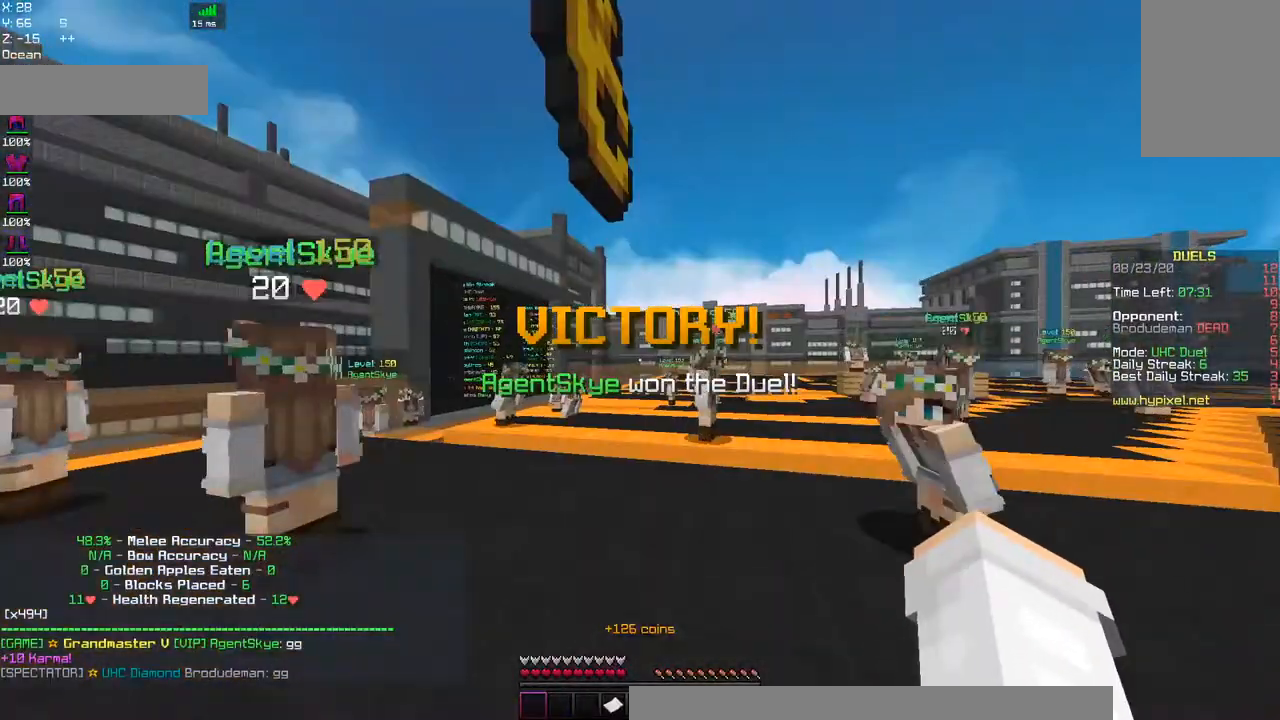
{"keys": ["space", "w"], "mouse": [], "events": [[300, "space", "down"]]}
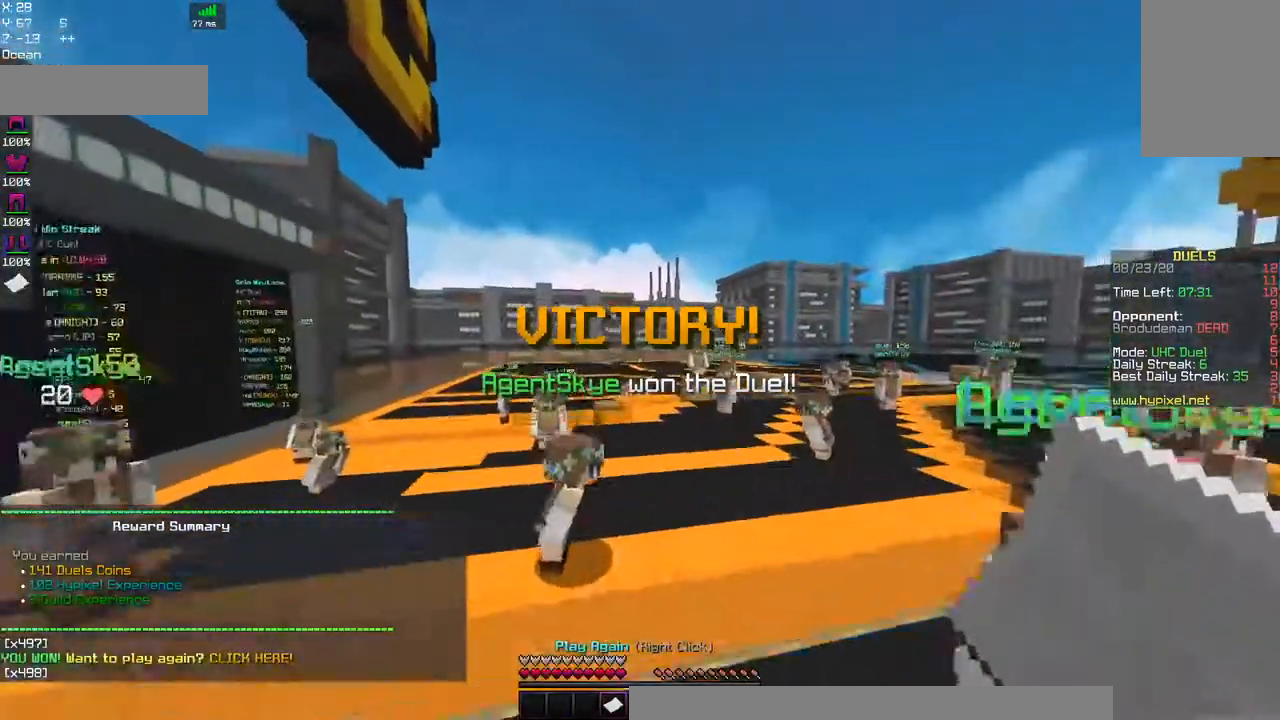
{"keys": ["space", "w"], "mouse": ["right"], "events": [[134, "space", "up"], [284, "space", "down"], [350, "mouse_right", "down"]]}
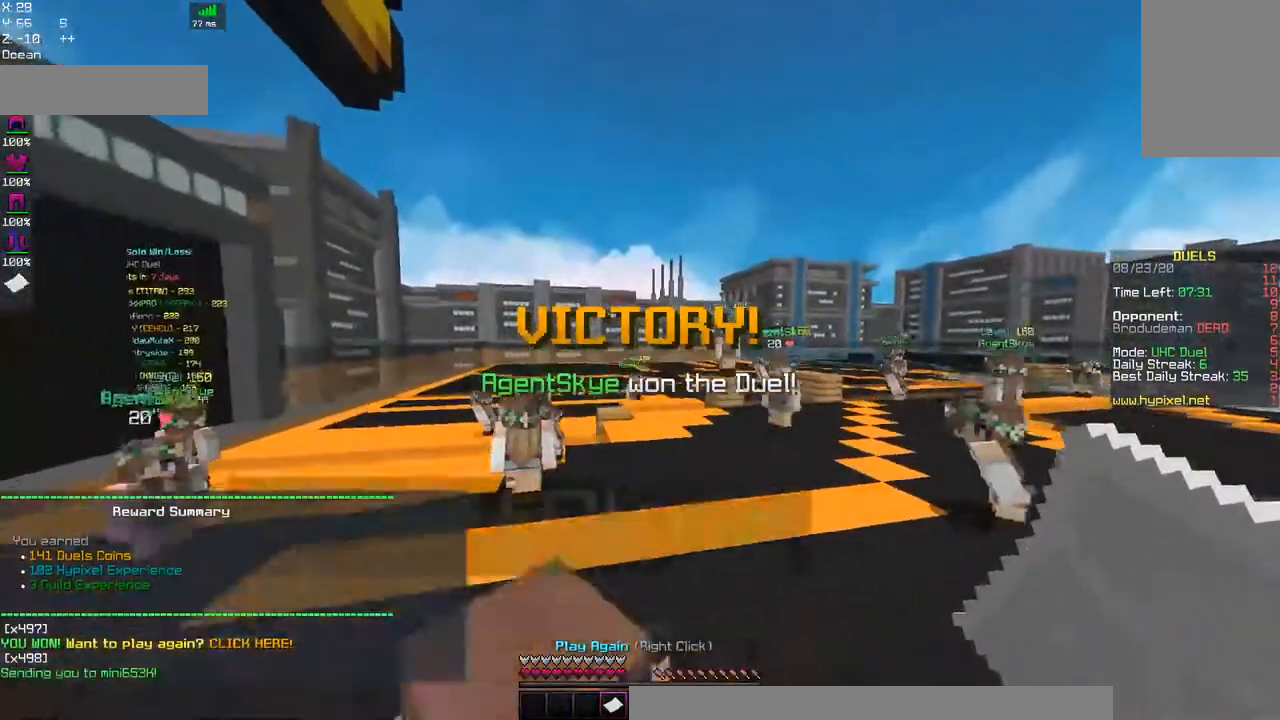
{"keys": ["w"], "mouse": []}
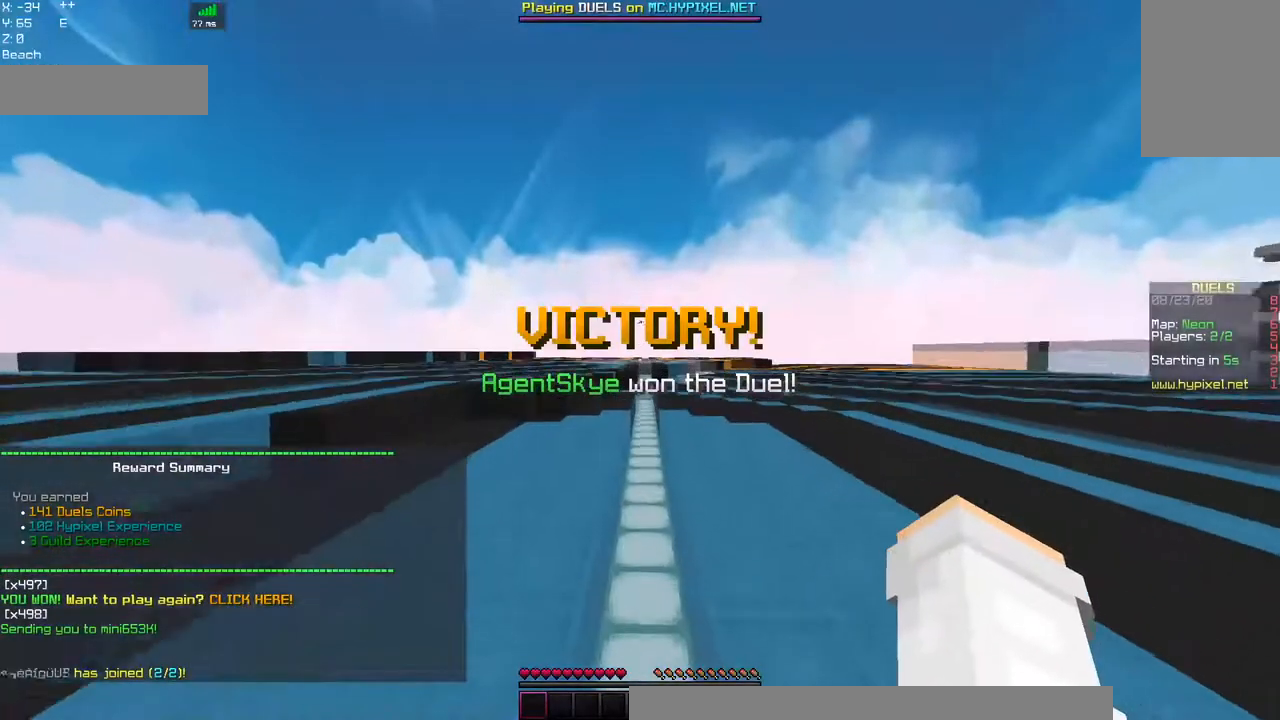
{"keys": ["w"], "mouse": [], "events": []}
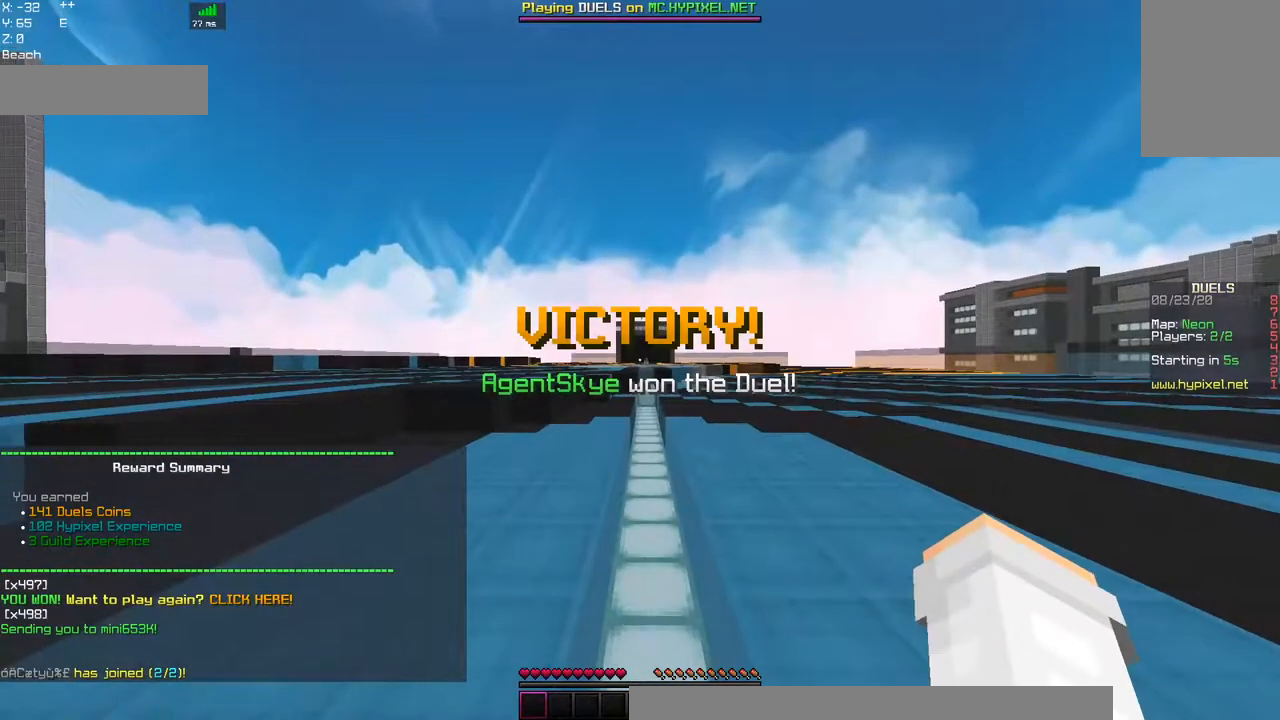
{"keys": [], "mouse": [], "events": [[167, "w", "up"]]}
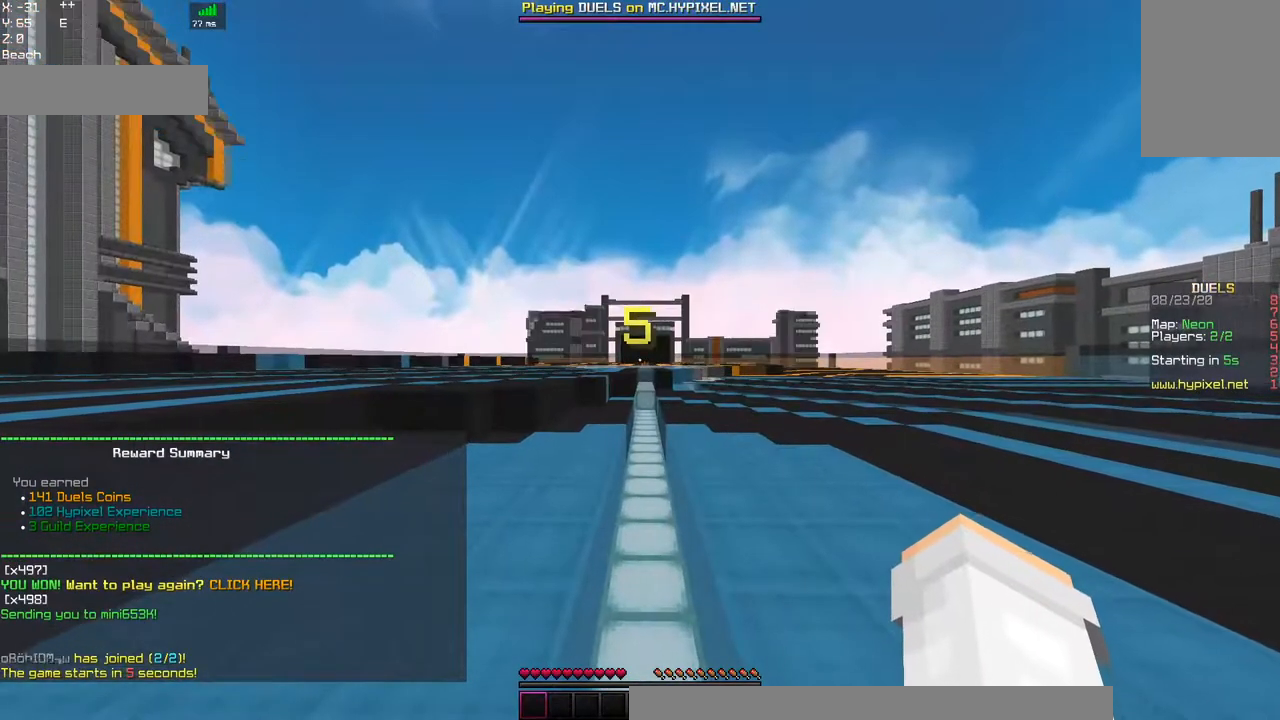
{"keys": [], "mouse": [], "events": []}
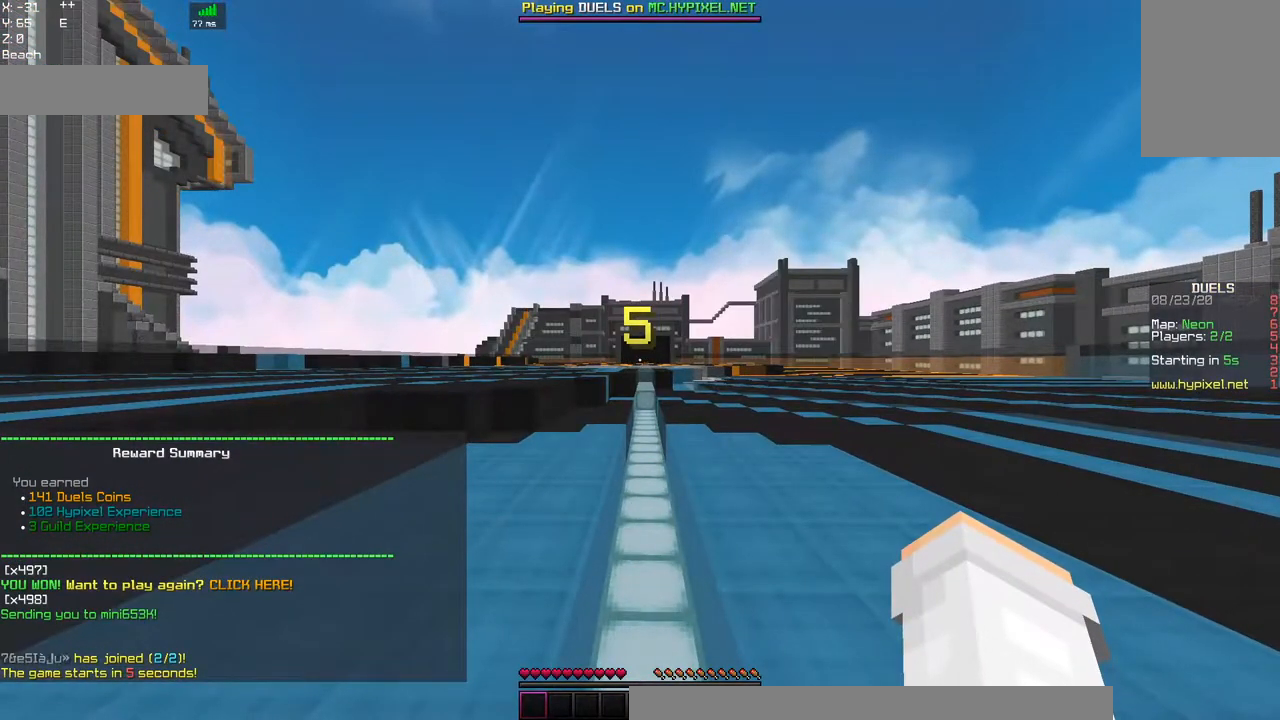
{"keys": ["w"], "mouse": [], "events": [[84, "w", "down"]]}
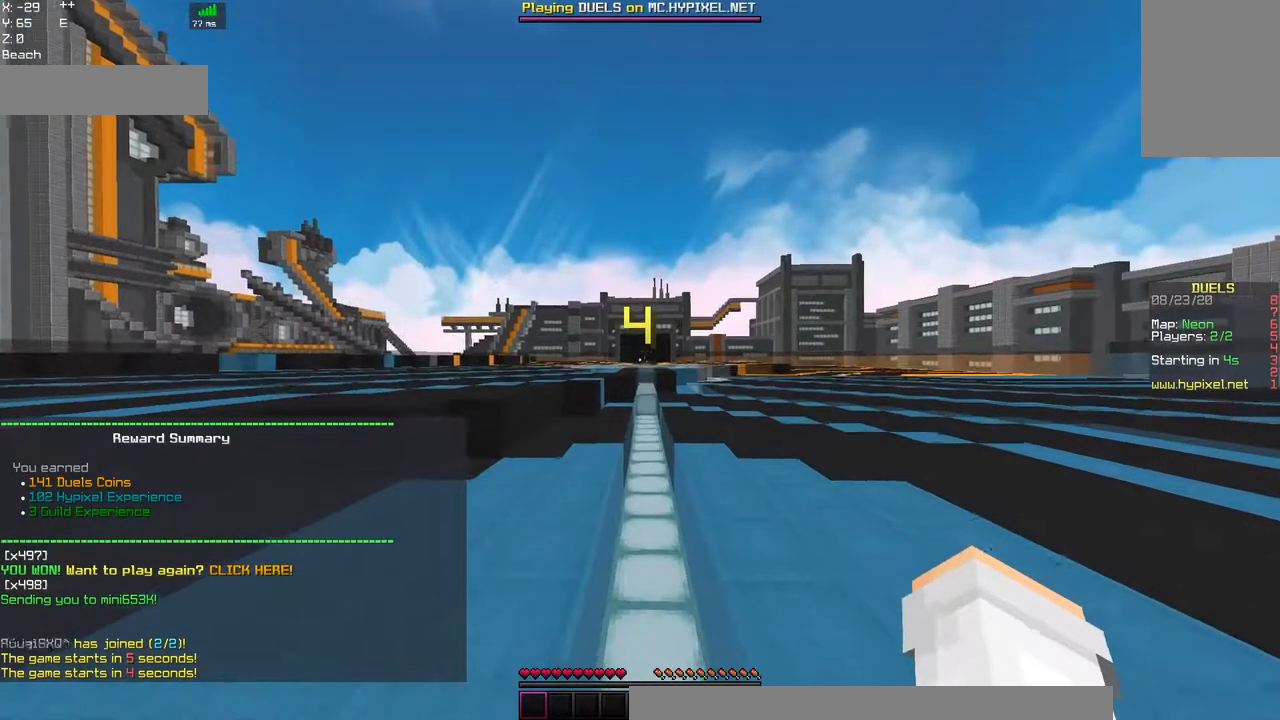
{"keys": ["space", "w"], "mouse": [], "events": [[134, "space", "down"]]}
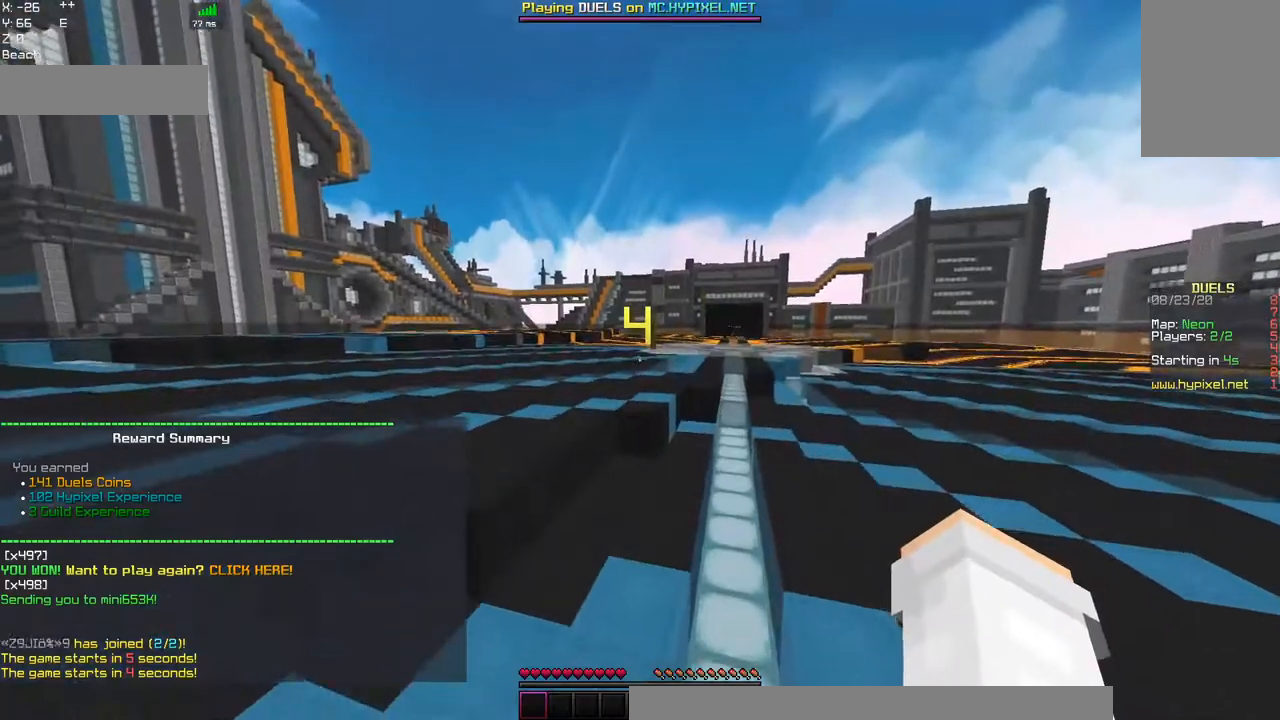
{"keys": ["w"], "mouse": [], "events": [[17, "space", "up"]]}
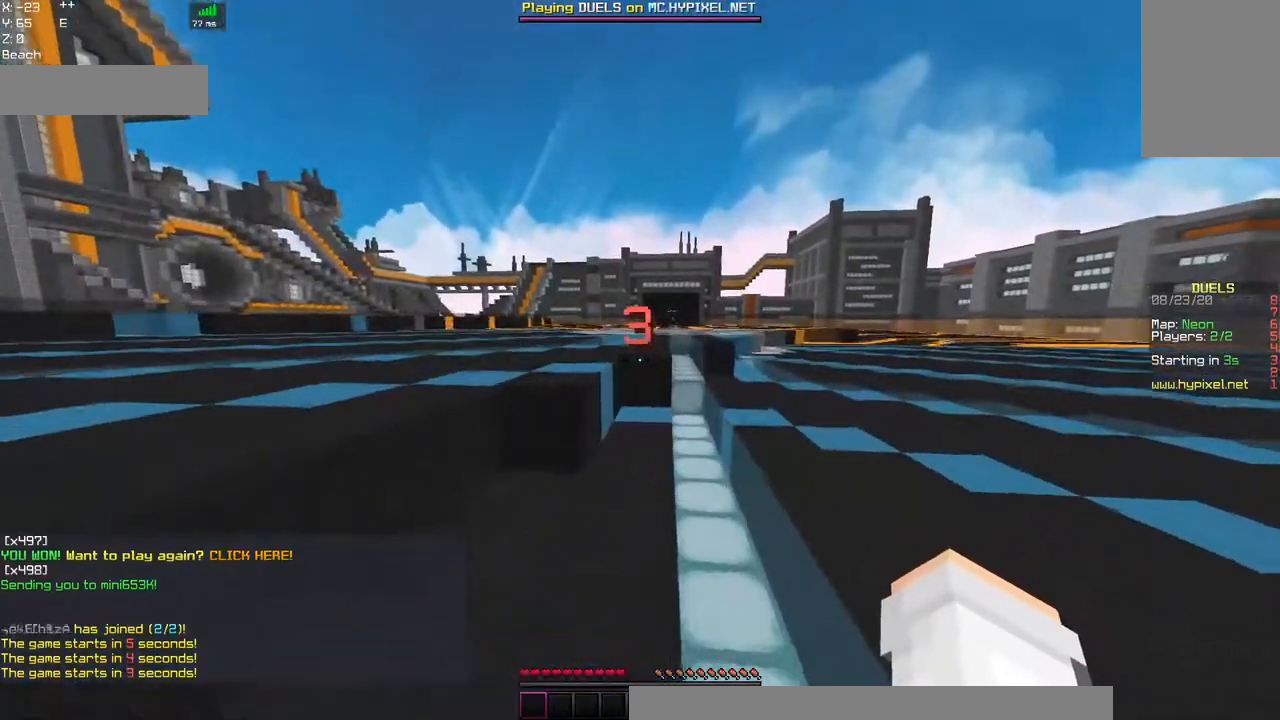
{"keys": ["space", "w"], "mouse": [], "events": [[284, "space", "down"]]}
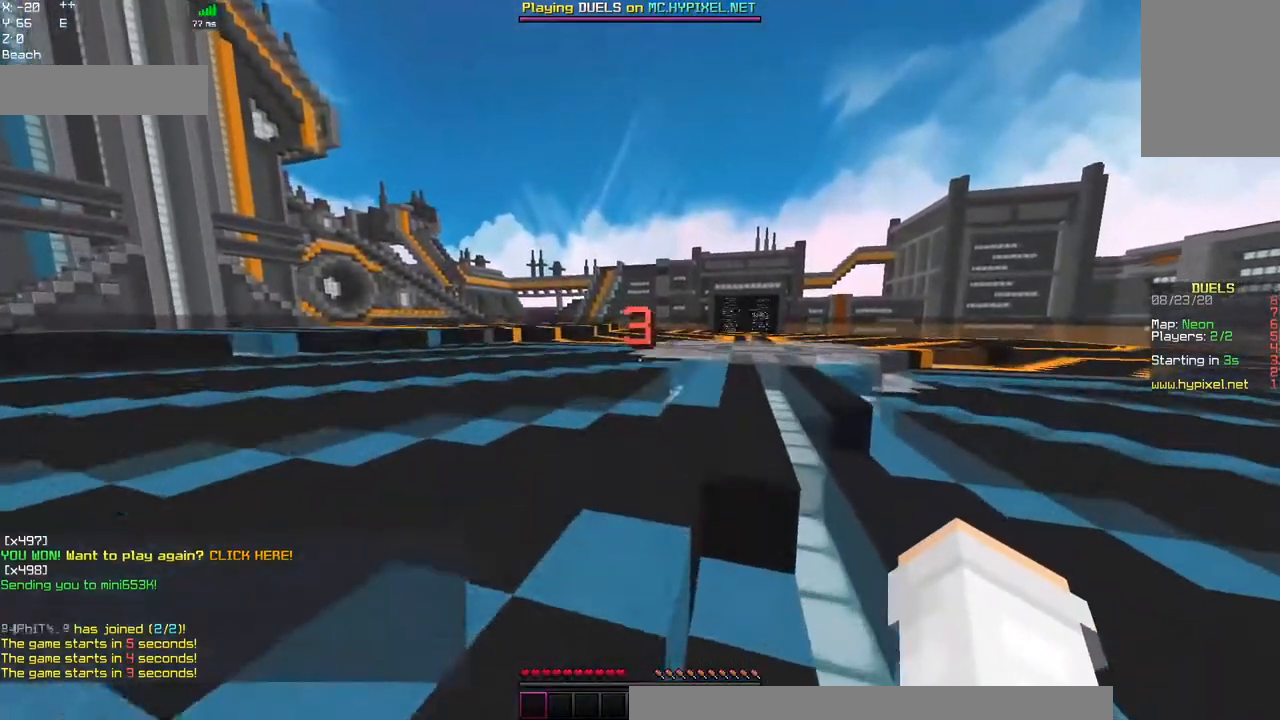
{"keys": ["space", "w"], "mouse": ["left"], "events": [[117, "space", "up"], [150, "mouse_left", "down"], [284, "space", "down"], [334, "mouse_left", "up"], [367, "mouse_left", "down"]]}
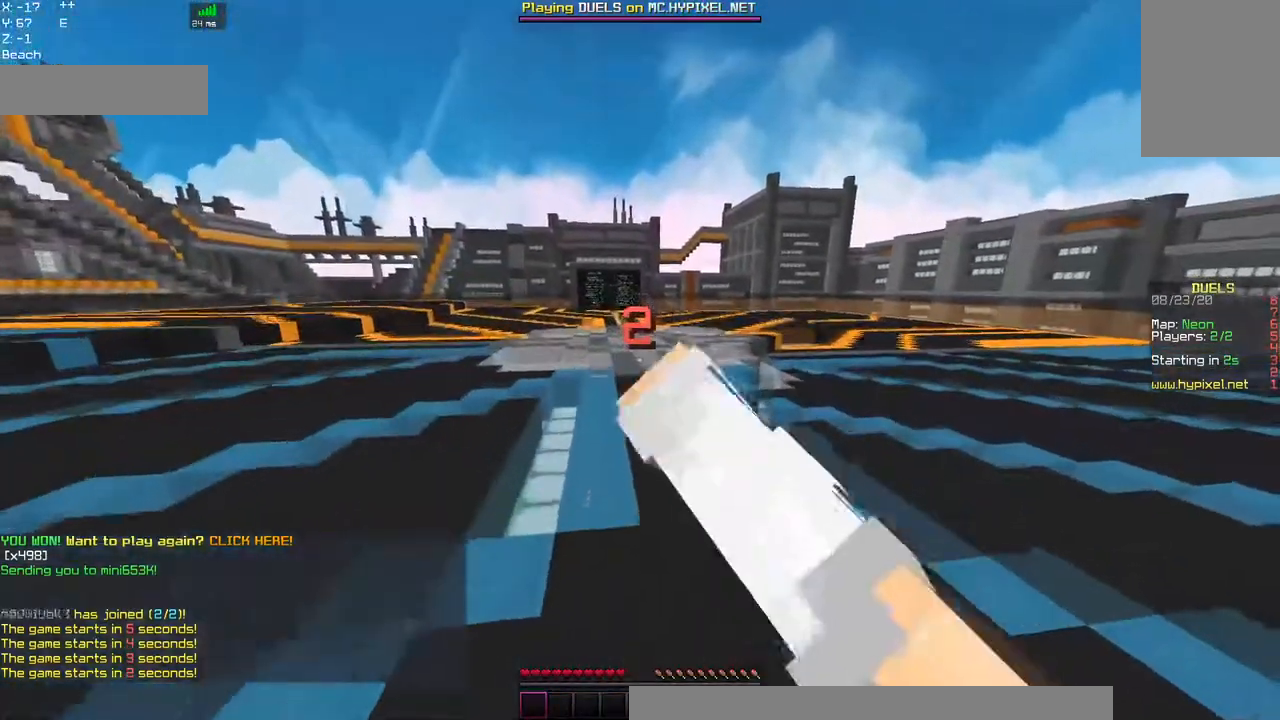
{"keys": ["space", "w"], "mouse": ["left"], "events": [[167, "space", "up"], [300, "space", "down"]]}
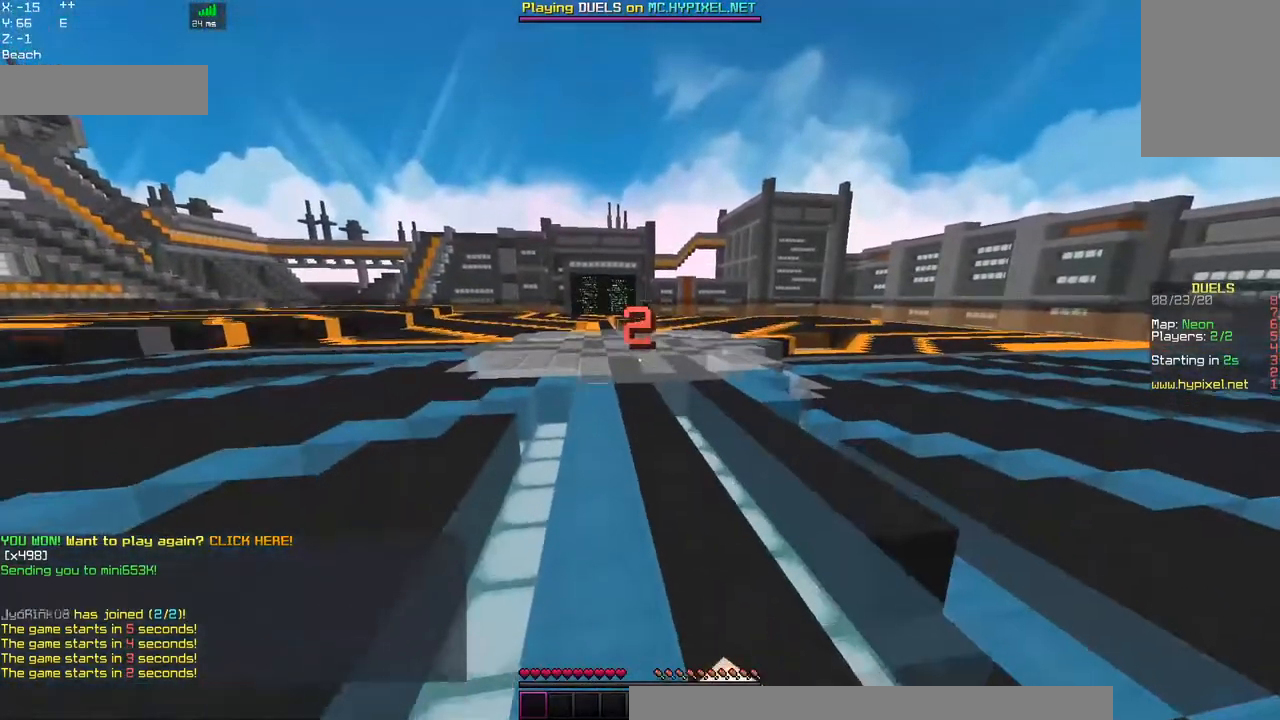
{"keys": ["space", "w"], "mouse": [], "events": [[67, "mouse_left", "up"], [217, "space", "up"], [434, "space", "down"]]}
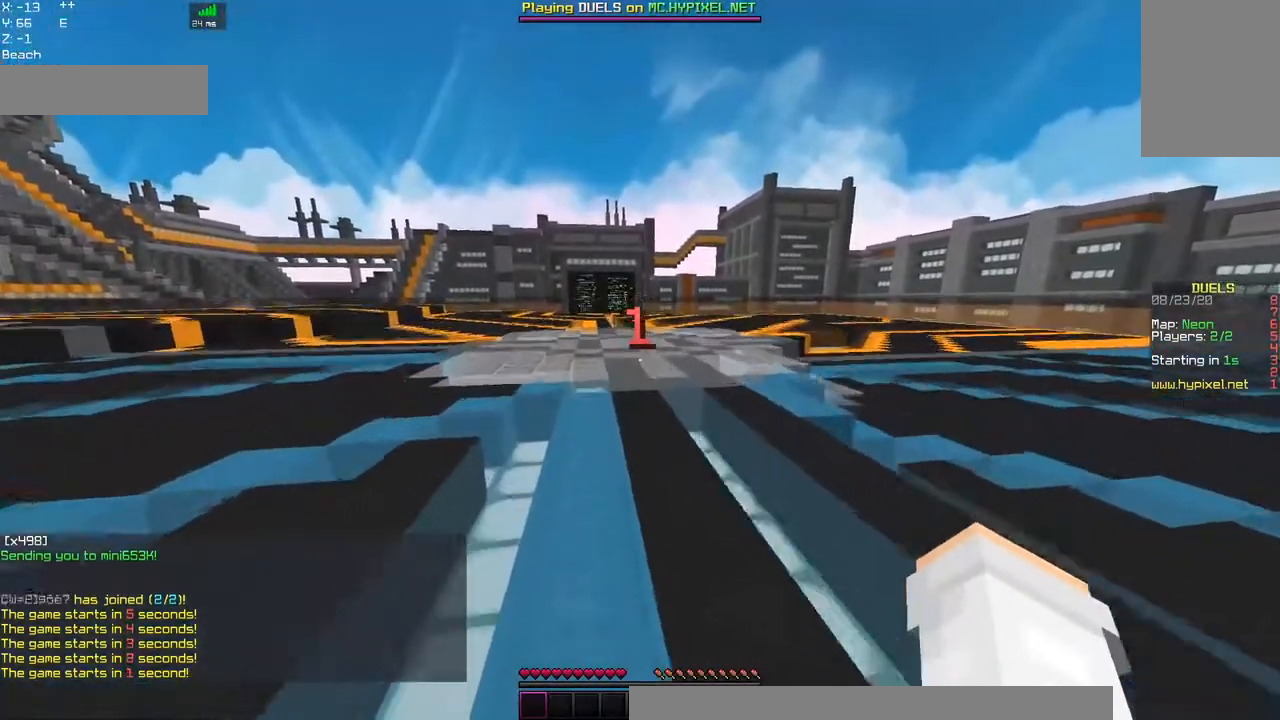
{"keys": ["space", "w"], "mouse": ["left"], "events": [[234, "space", "up"], [367, "mouse_left", "down"], [467, "space", "down"]]}
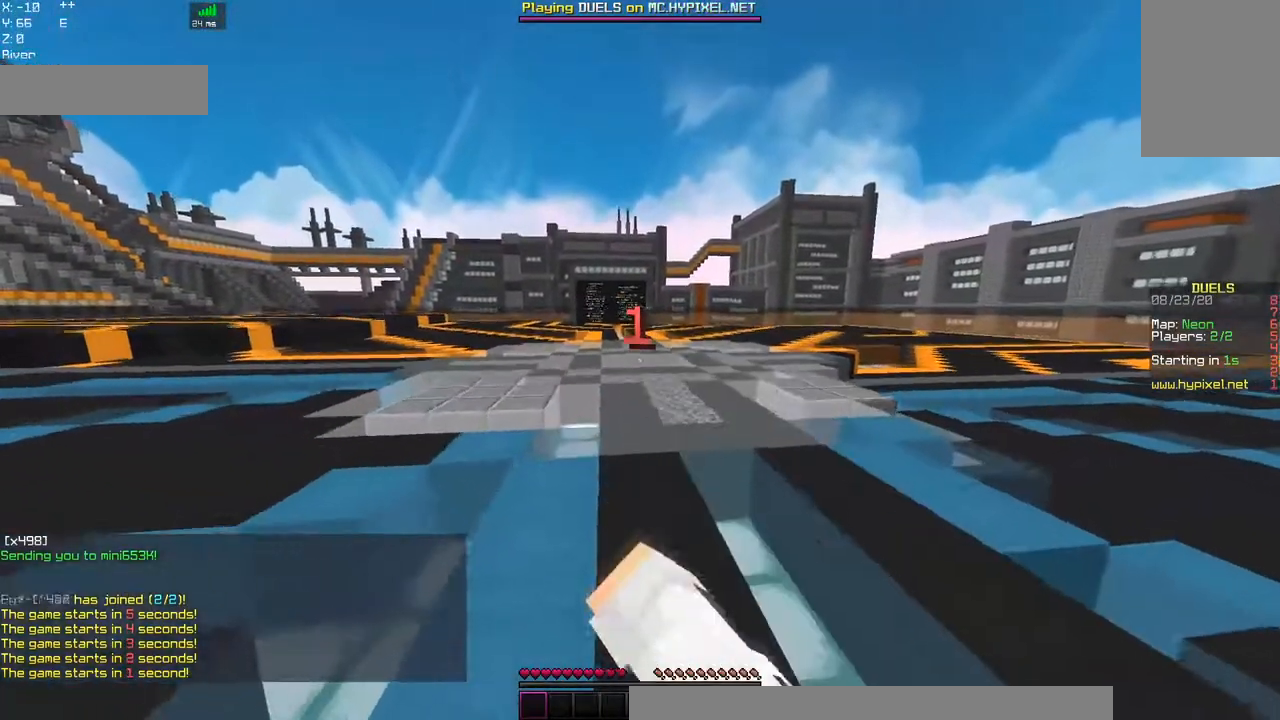
{"keys": ["w"], "mouse": [], "events": [[334, "space", "up"], [417, "mouse_left", "up"]]}
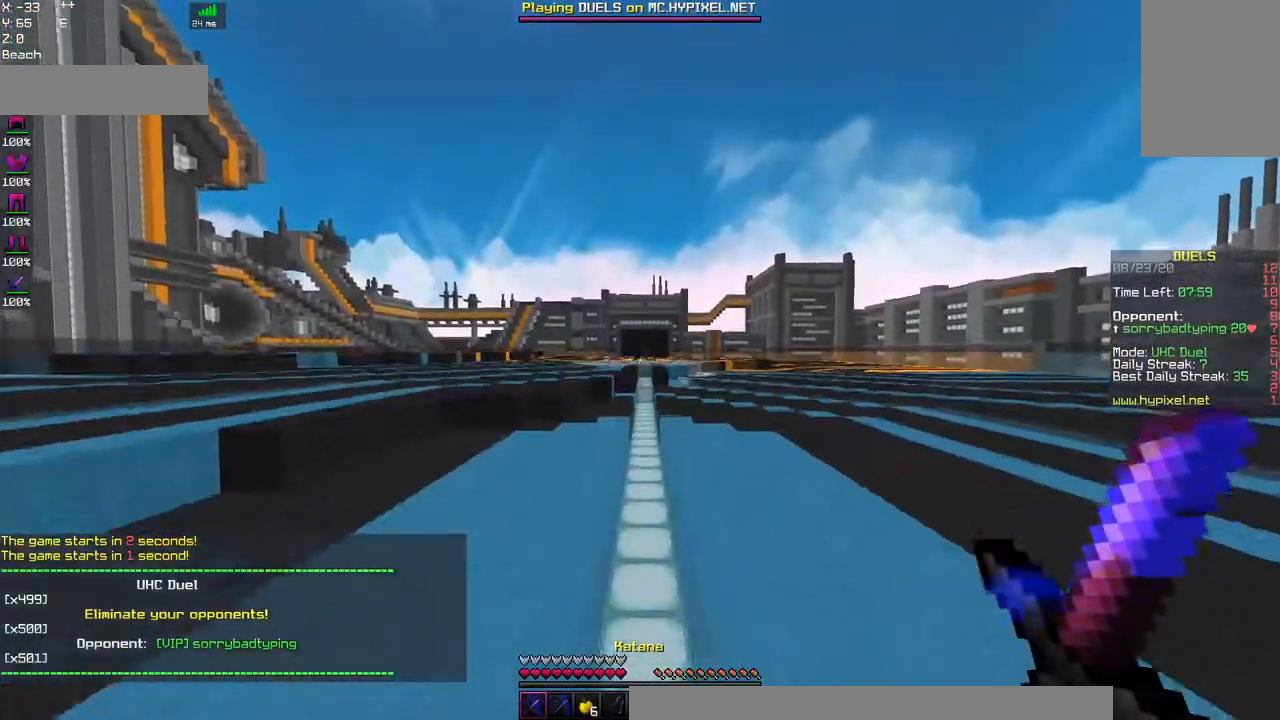
{"keys": ["w"], "mouse": [], "events": [[117, "space", "down"], [467, "space", "up"]]}
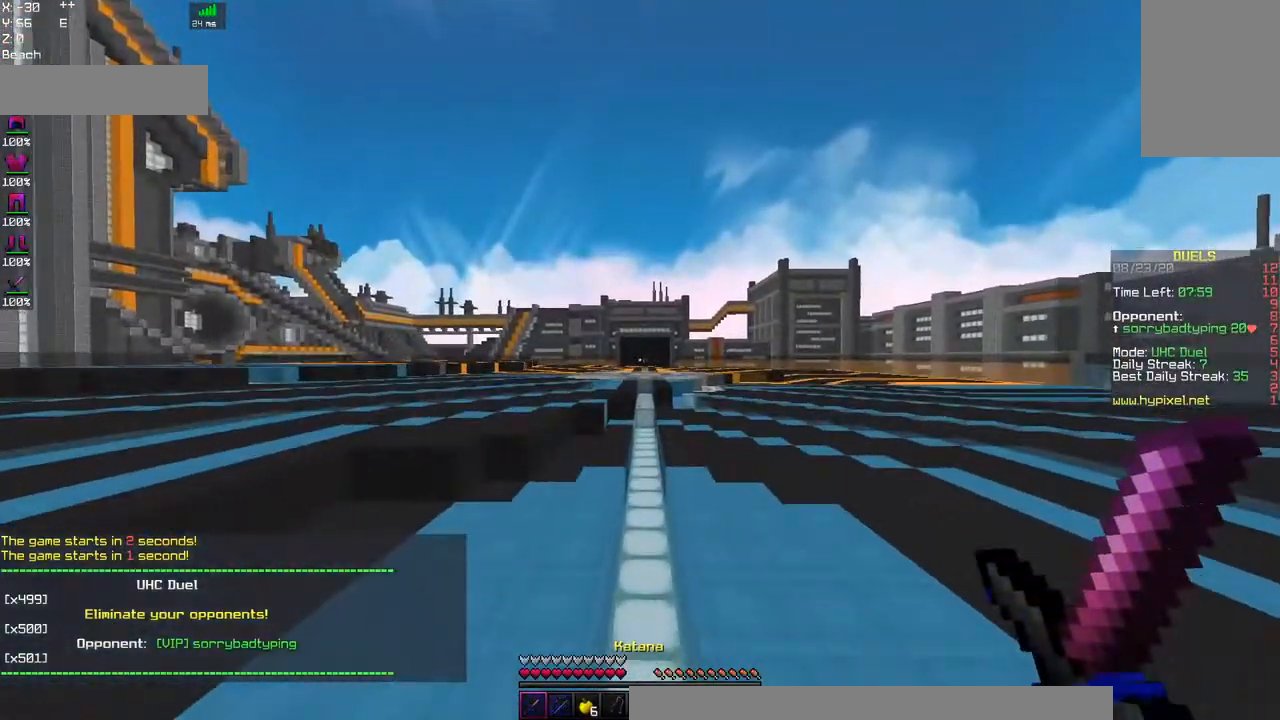
{"keys": ["w"], "mouse": [], "events": [[150, "space", "down"], [484, "space", "up"]]}
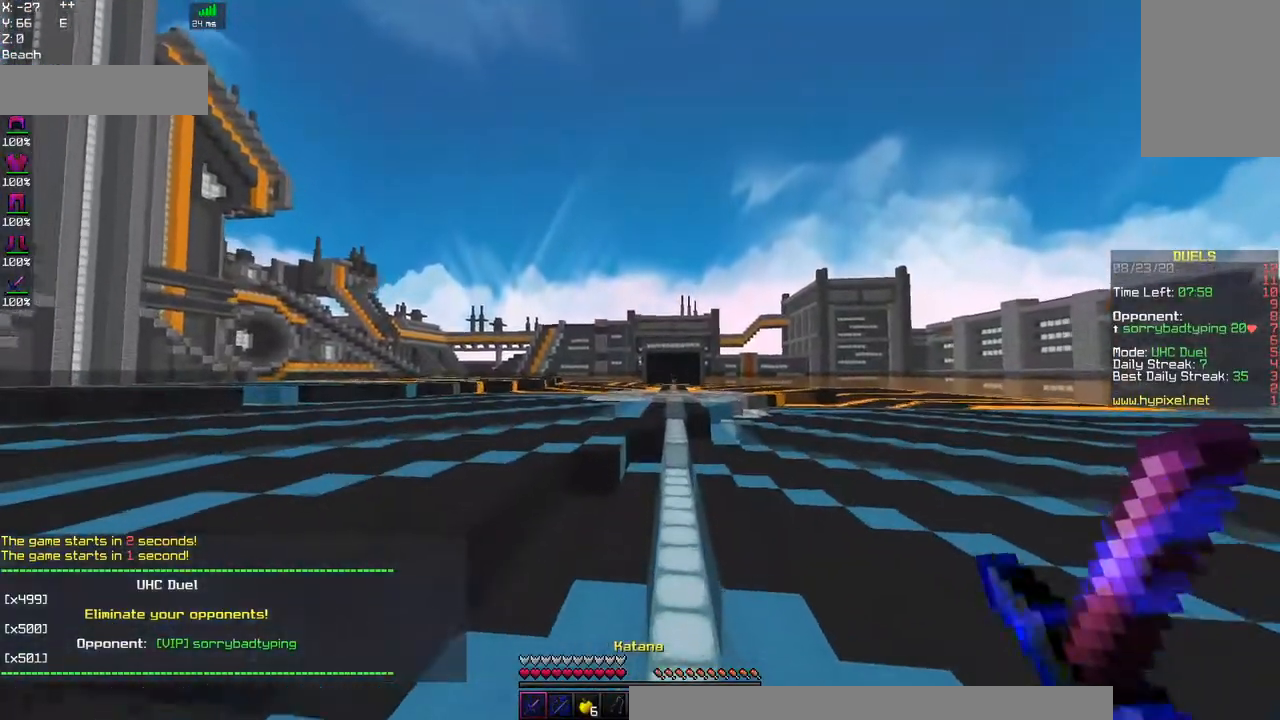
{"keys": ["space", "w"], "mouse": [], "events": [[367, "space", "down"]]}
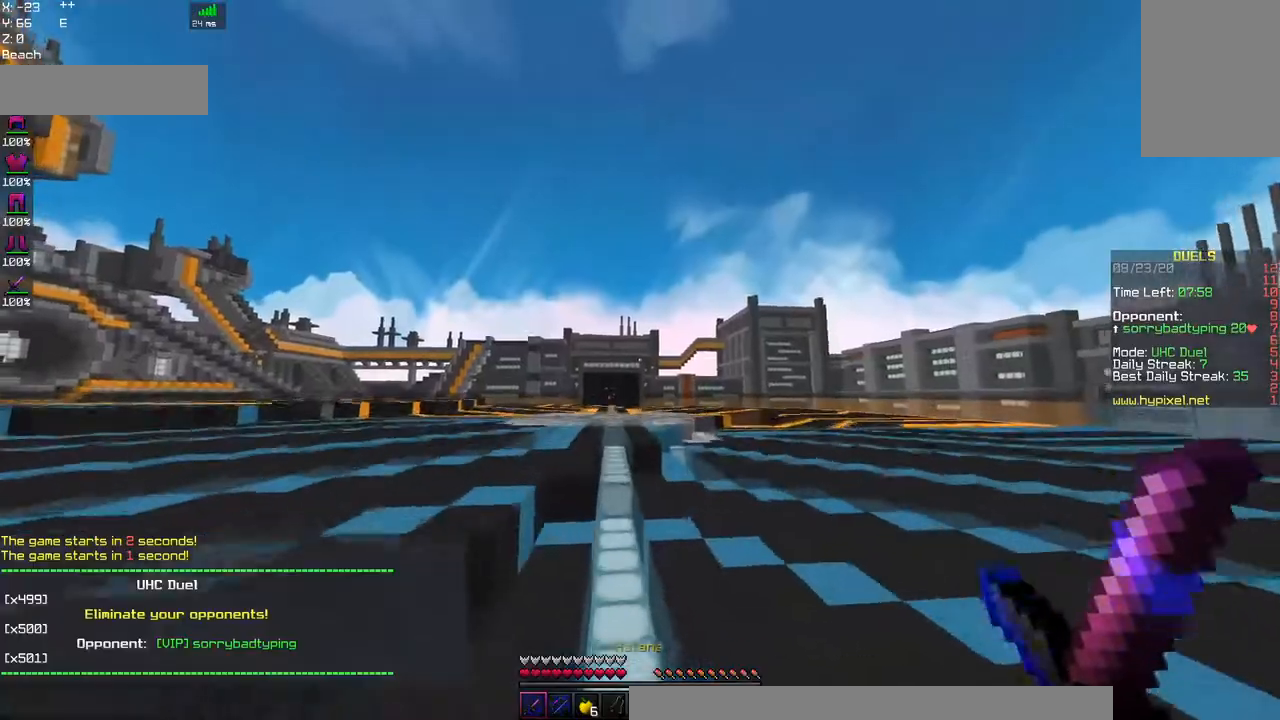
{"keys": ["space", "w"], "mouse": [], "events": [[134, "space", "up"], [317, "space", "down"]]}
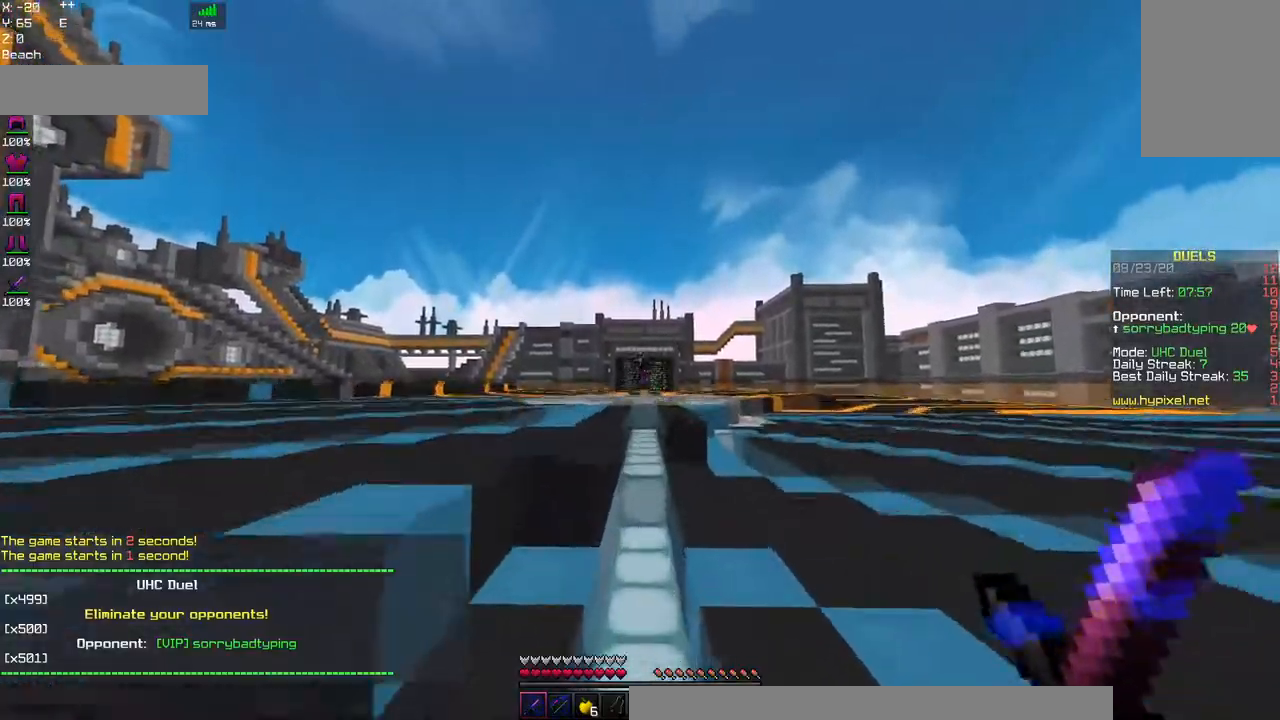
{"keys": ["w"], "mouse": [], "events": [[150, "space", "up"]]}
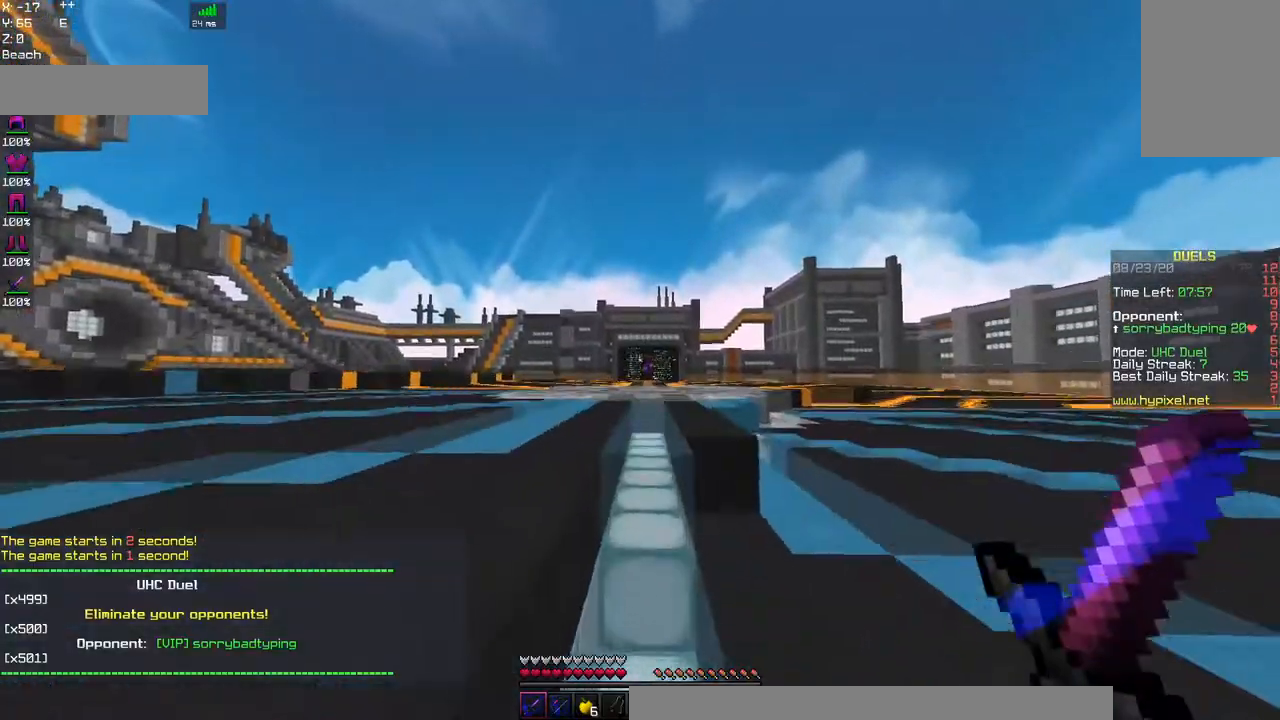
{"keys": ["w"], "mouse": [], "events": [[150, "space", "down"], [484, "space", "up"]]}
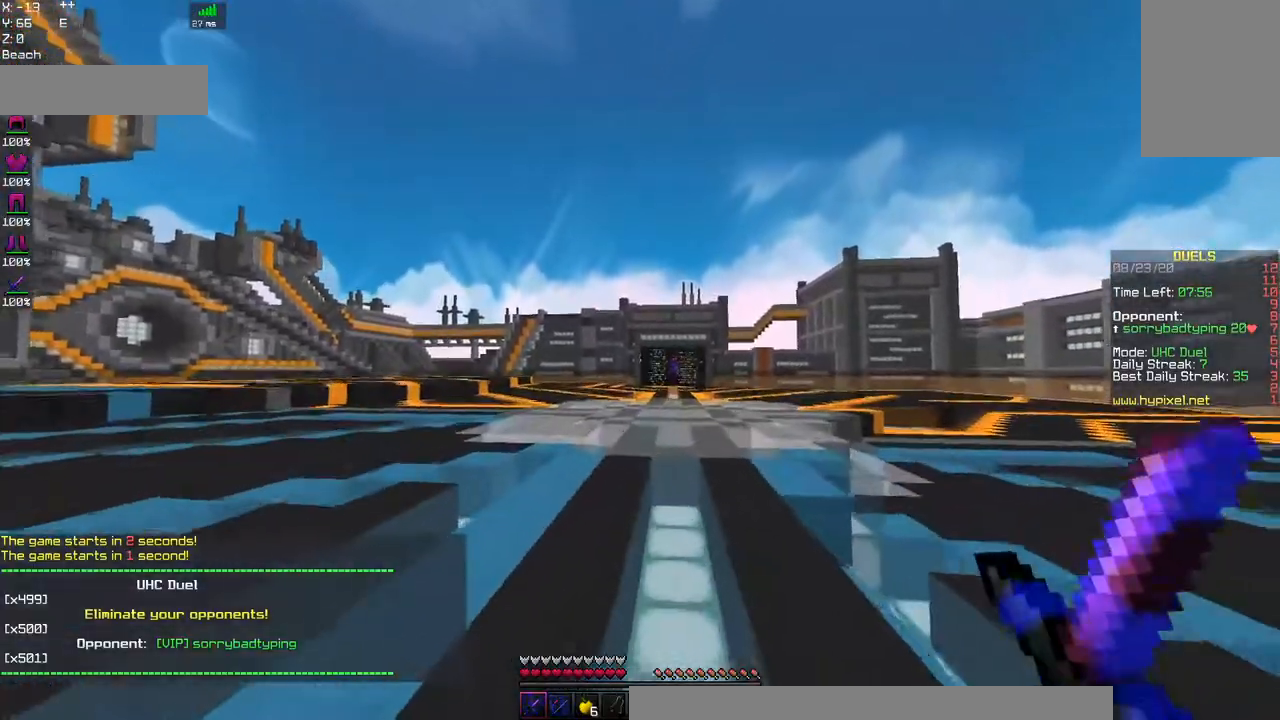
{"keys": ["space", "w"], "mouse": [], "events": [[34, "space", "down"]]}
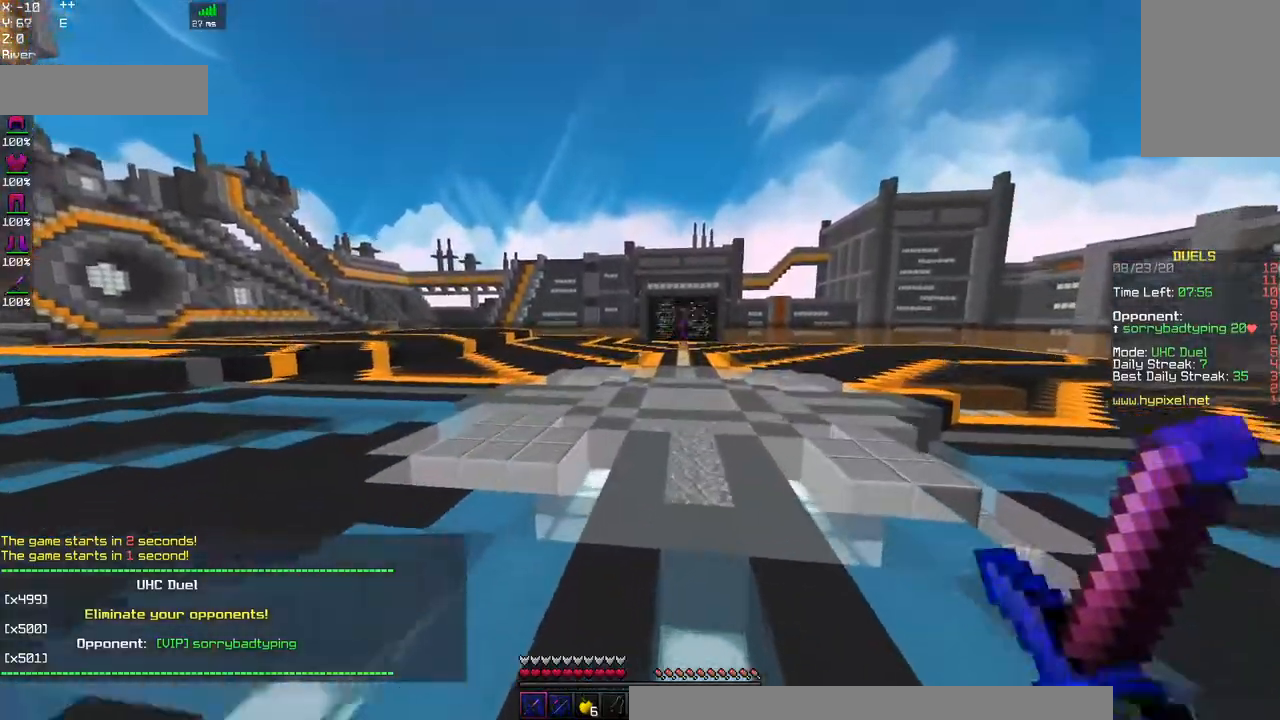
{"keys": ["d", "space", "w"], "mouse": [], "events": [[100, "a", "down"], [384, "a", "up"], [500, "d", "down"]]}
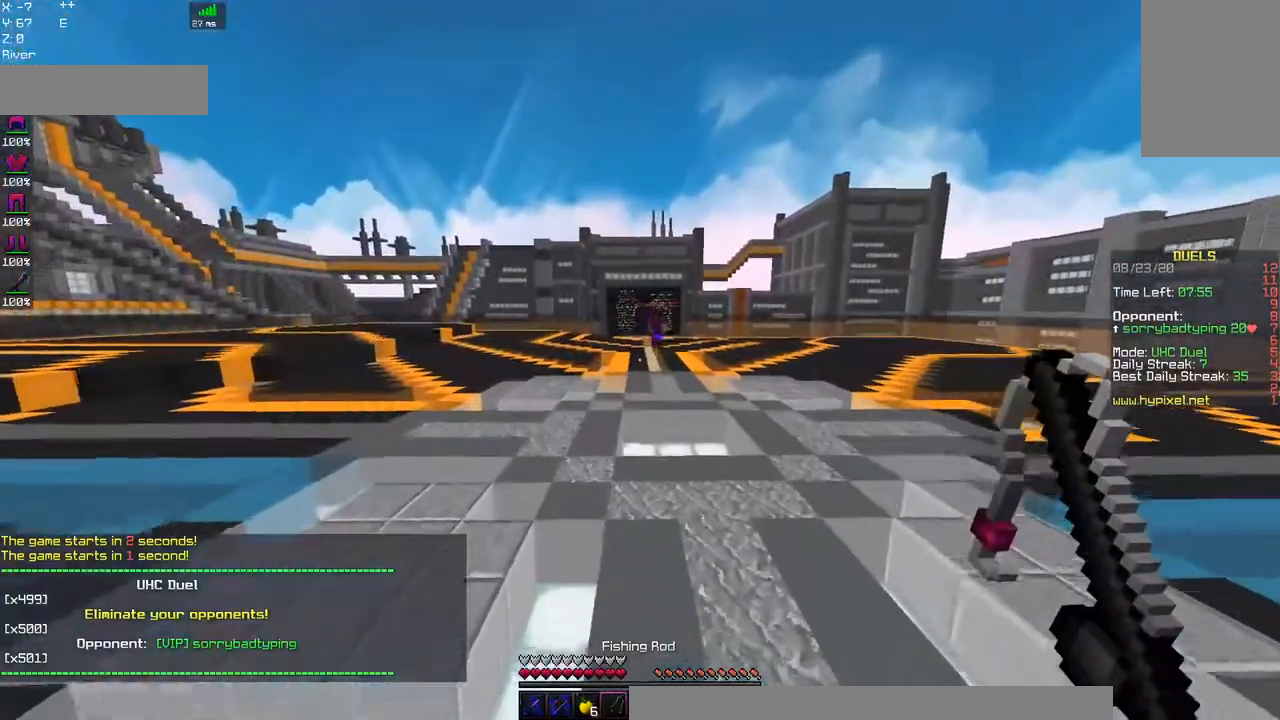
{"keys": ["d", "w"], "mouse": [], "events": [[467, "space", "up"]]}
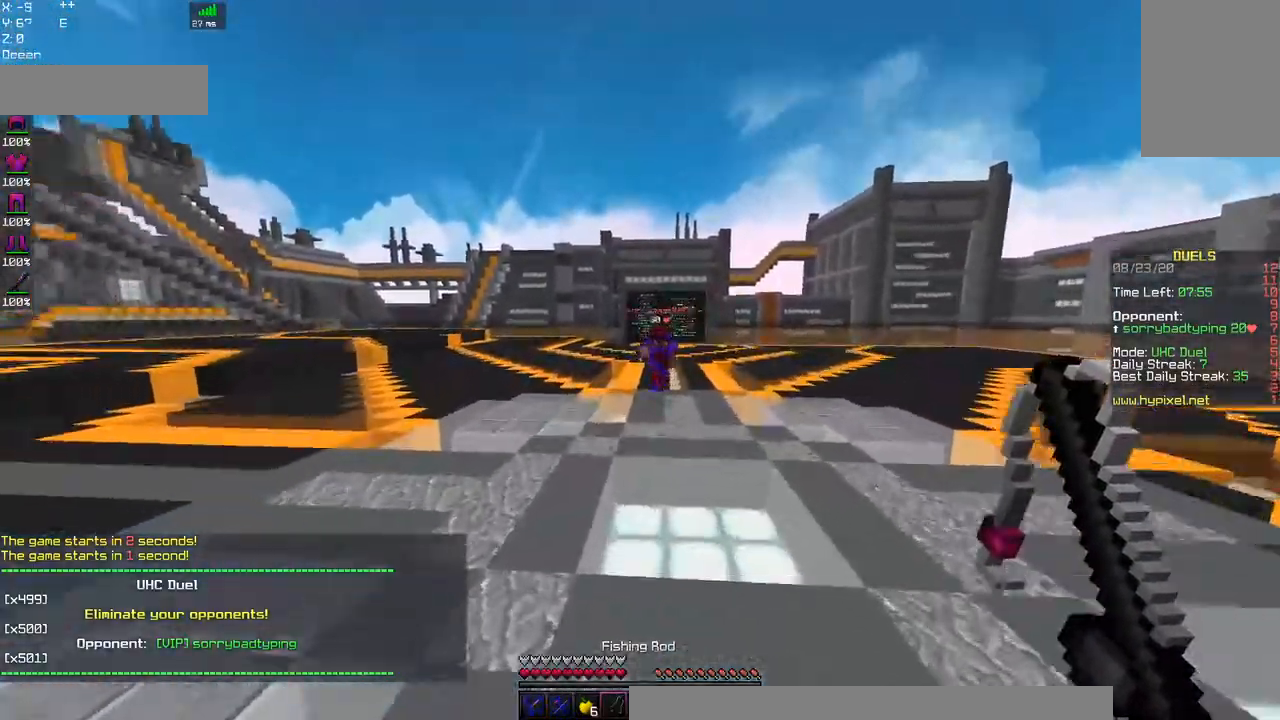
{"keys": ["d", "w"], "mouse": [], "events": [[267, "mouse_right", "down"], [467, "mouse_right", "up"]]}